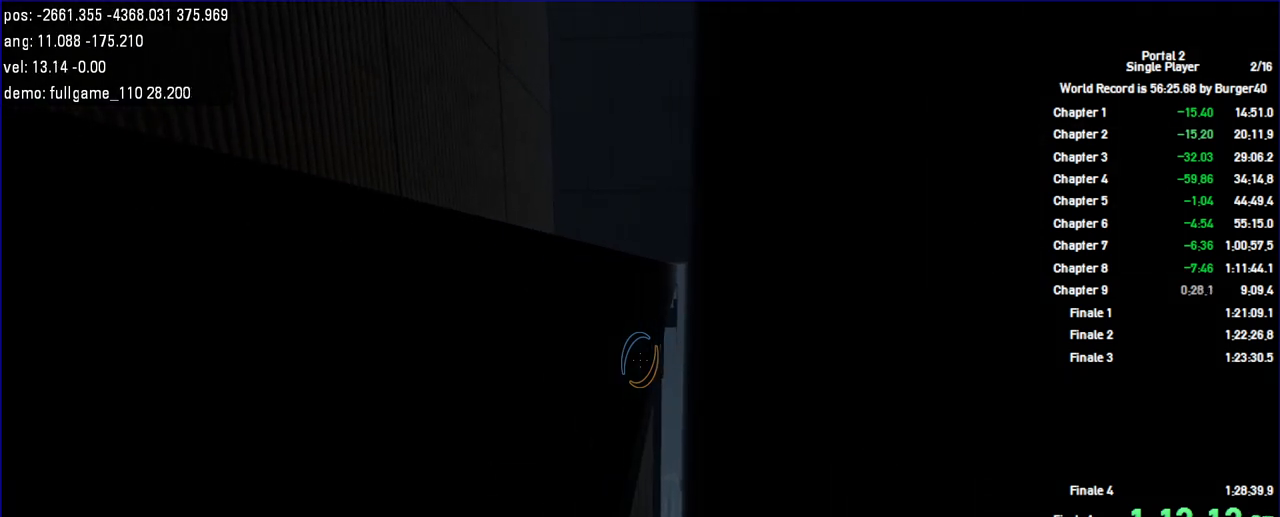
Gameplay with keyboard and mouse; each line is a JSON object with the keys and mouse buttons held at the frame after it. "events" lists presses ("down") and releases ("up") of "a", "c", "chat", "d", "duck", "jump", "load", "low", "r", "relod", "reset", "s", "save", "use", "w", "z", "mouse_left", "mouse_wheel" and "mouse_right" between this image and that frame as [ms after this image, input, new state], when the widget could be followed in between. "mouse_left", "mouse_wheel", "mouse_right" = the "left", "wheel", "right" buttons of the "mouse" list. No other keys are recorded. "wheel" means that the mouse wheel is clicked or scrolled. Key names are as the overlay labels them; some are game actions (e.g. jump) rather than physical keys. Not read: mouse_move.
{"keys": ["d"], "mouse": [], "events": []}
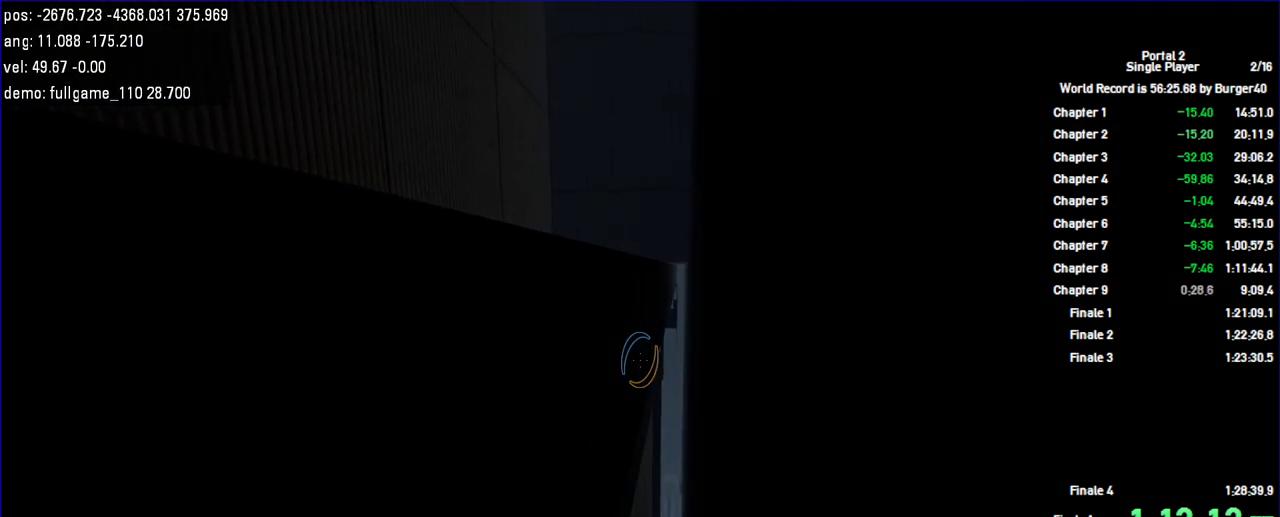
{"keys": ["d"], "mouse": [], "events": []}
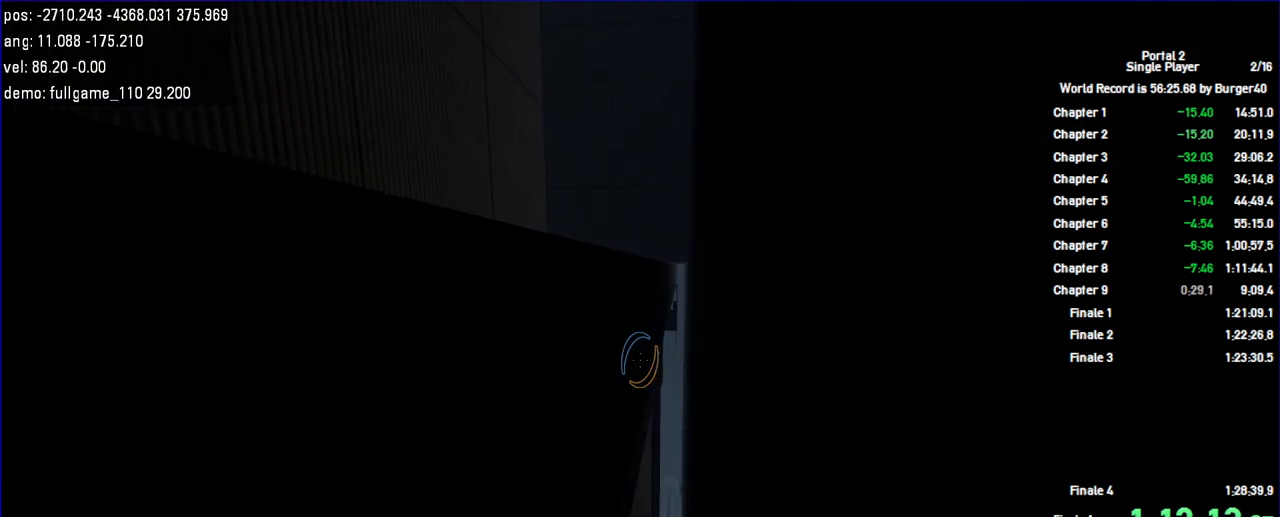
{"keys": ["d"], "mouse": [], "events": []}
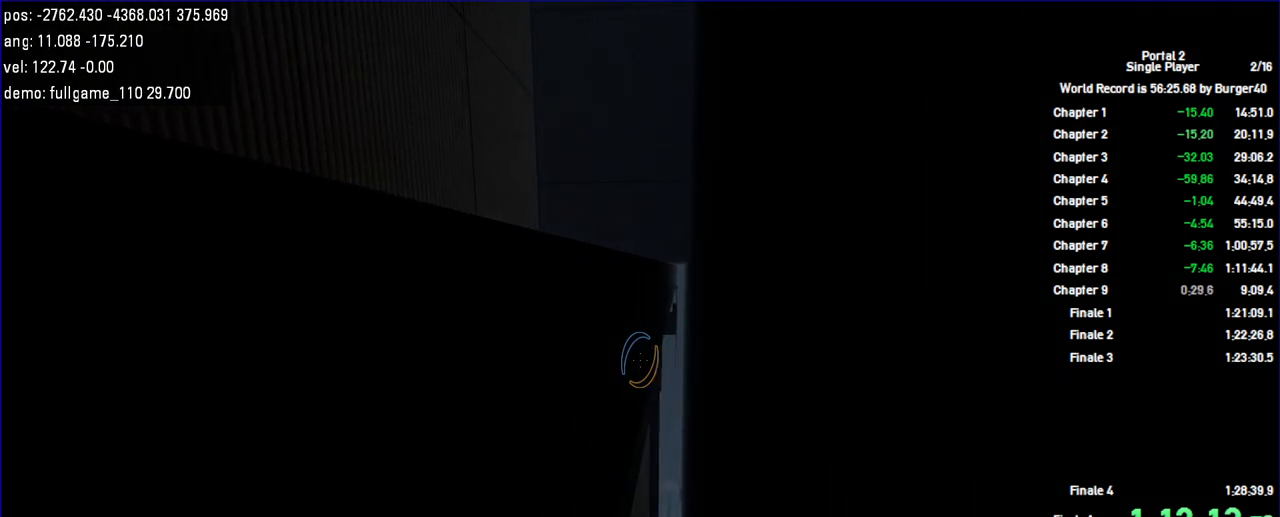
{"keys": ["d"], "mouse": [], "events": []}
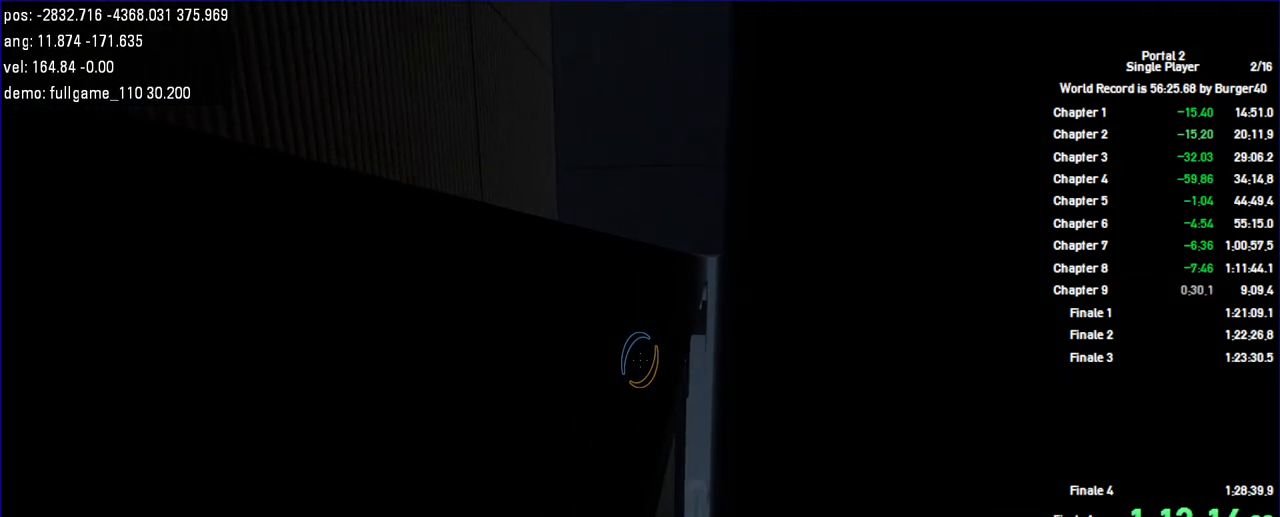
{"keys": ["d"], "mouse": [], "events": []}
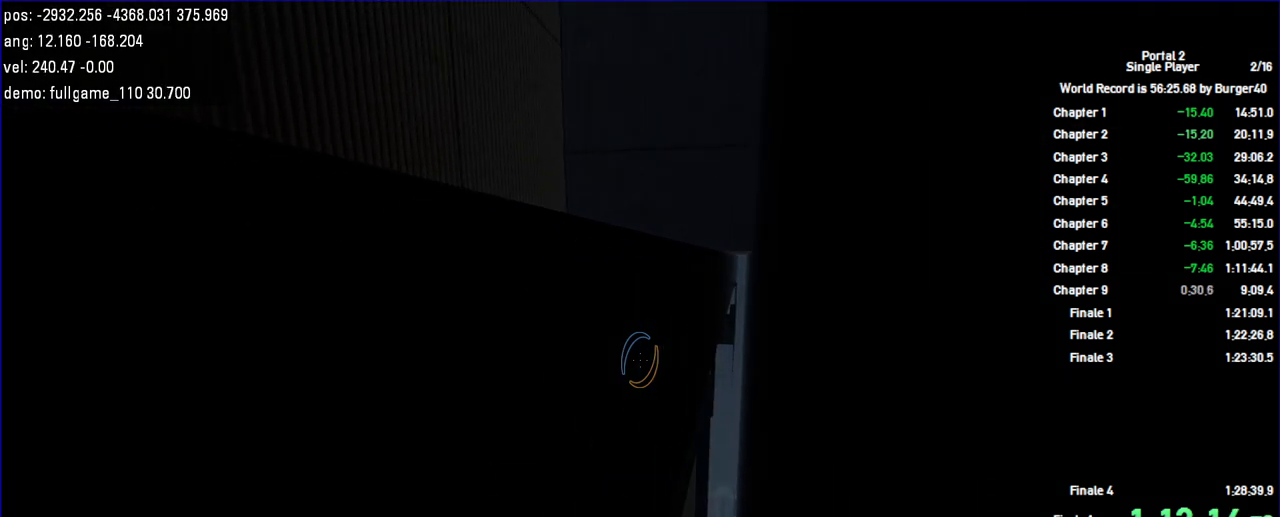
{"keys": ["d"], "mouse": [], "events": []}
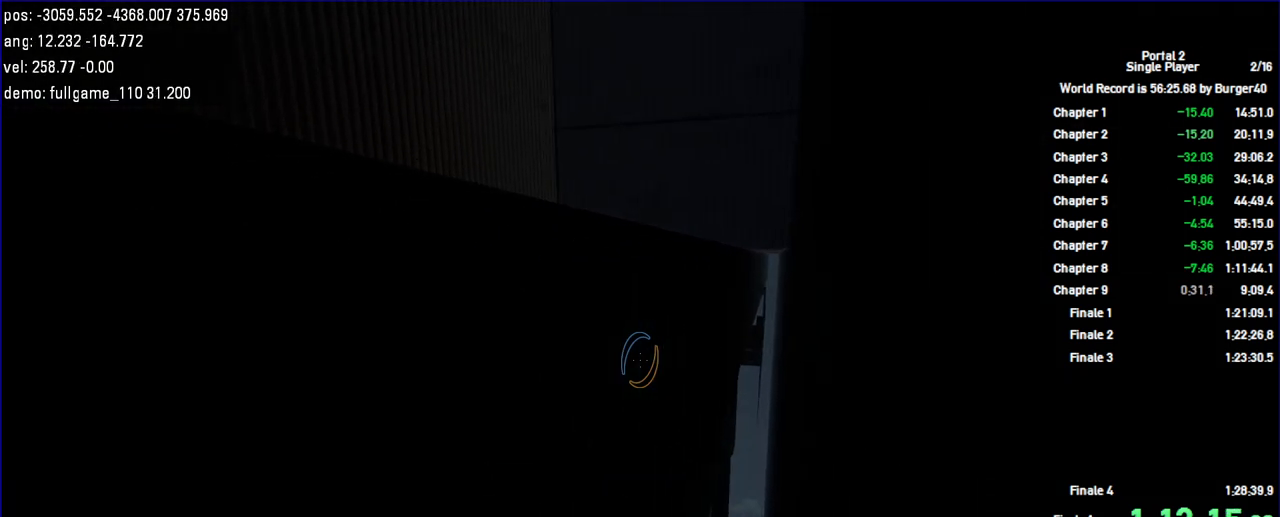
{"keys": ["d"], "mouse": [], "events": []}
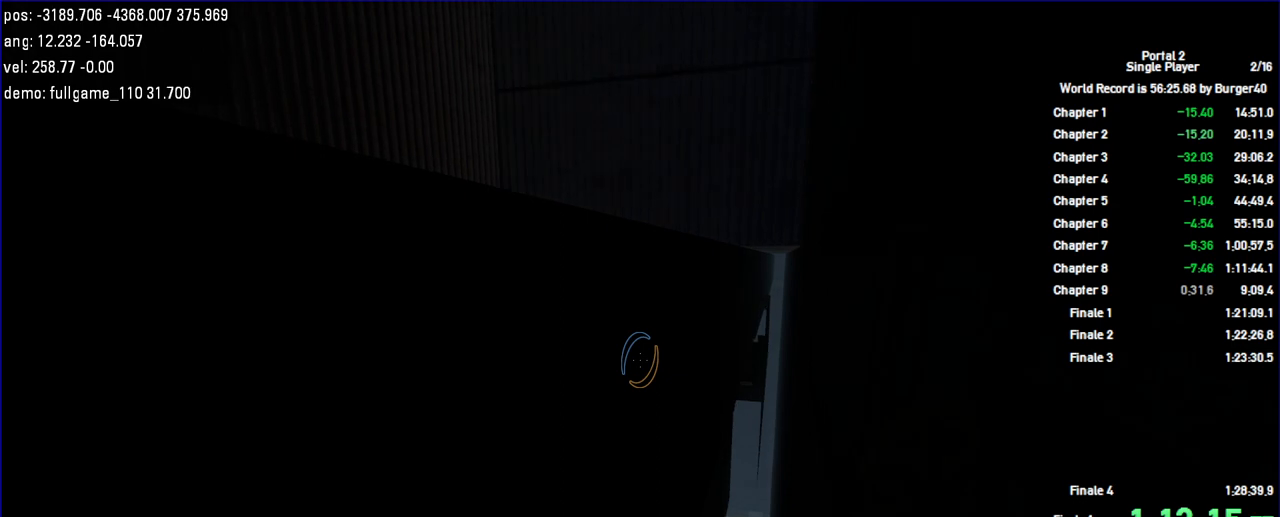
{"keys": ["d"], "mouse": [], "events": []}
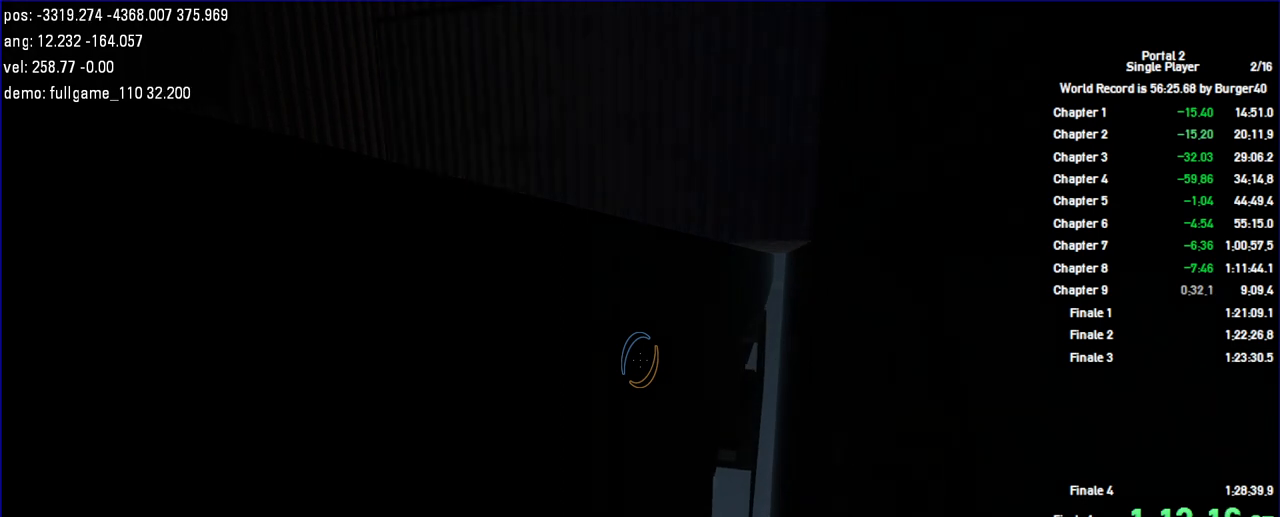
{"keys": ["d"], "mouse": [], "events": []}
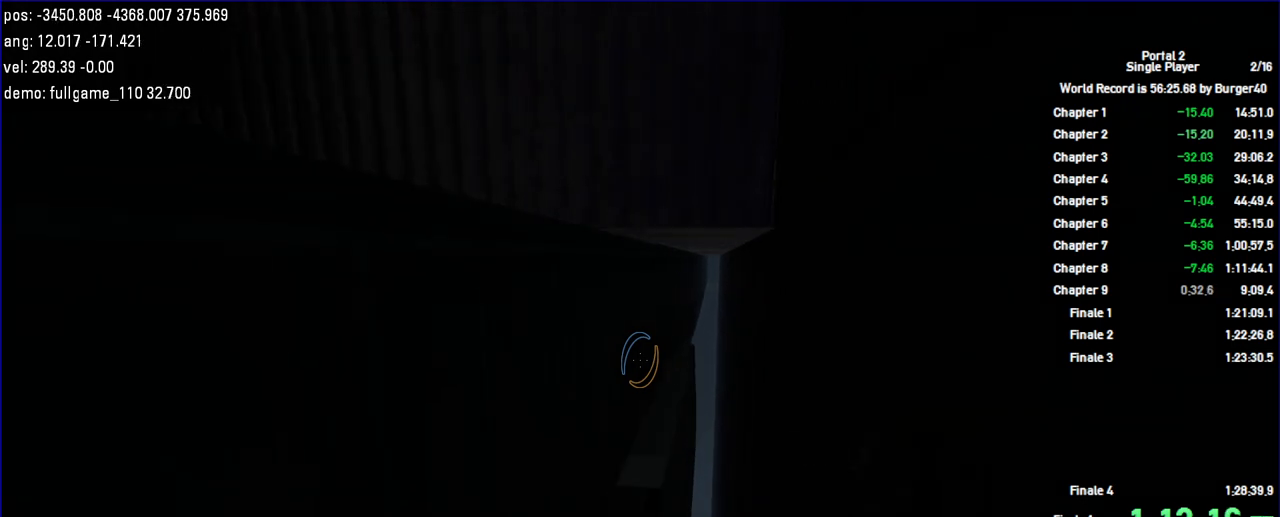
{"keys": ["d"], "mouse": [], "events": []}
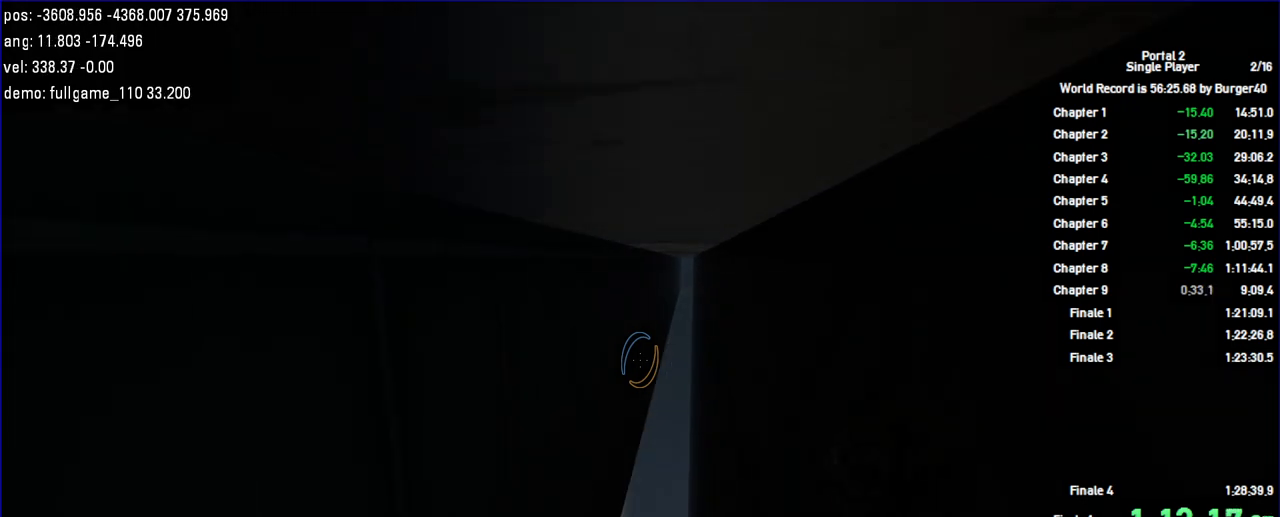
{"keys": ["d"], "mouse": [], "events": []}
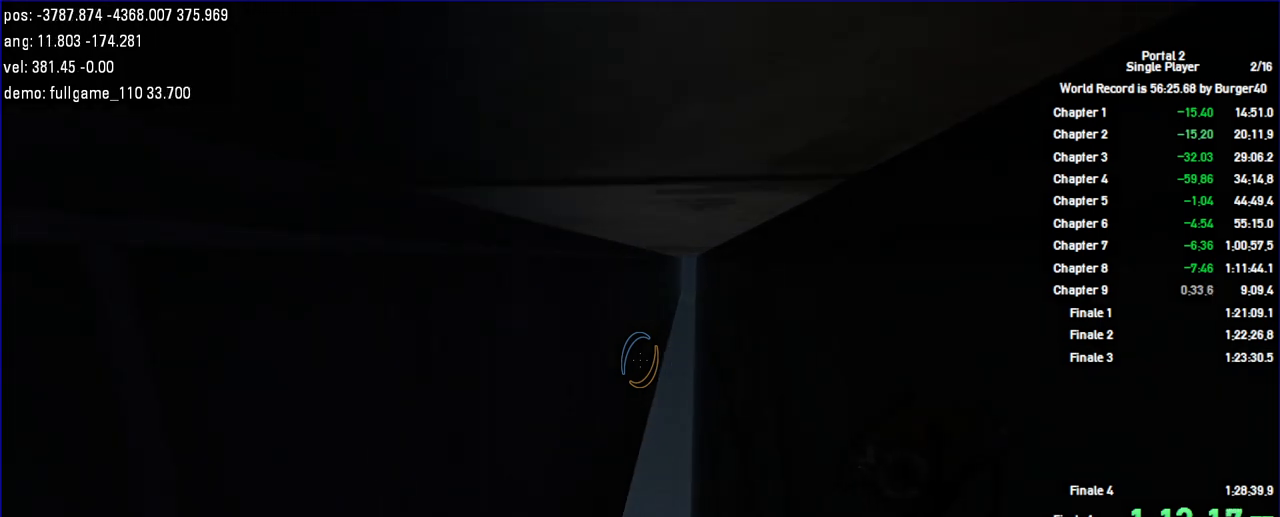
{"keys": ["d"], "mouse": [], "events": []}
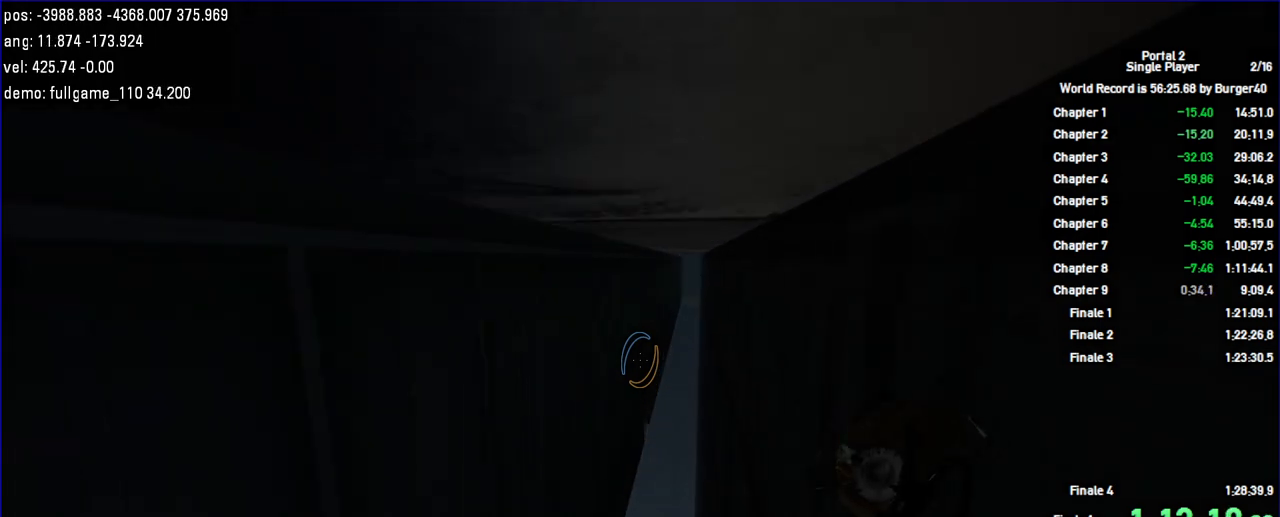
{"keys": ["d"], "mouse": [], "events": []}
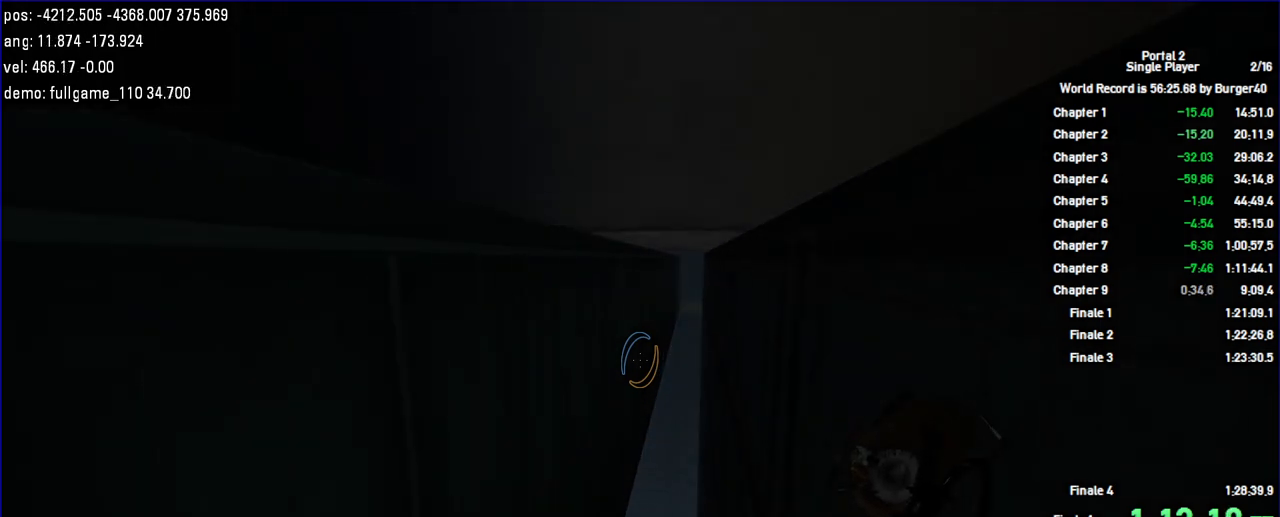
{"keys": ["d"], "mouse": [], "events": []}
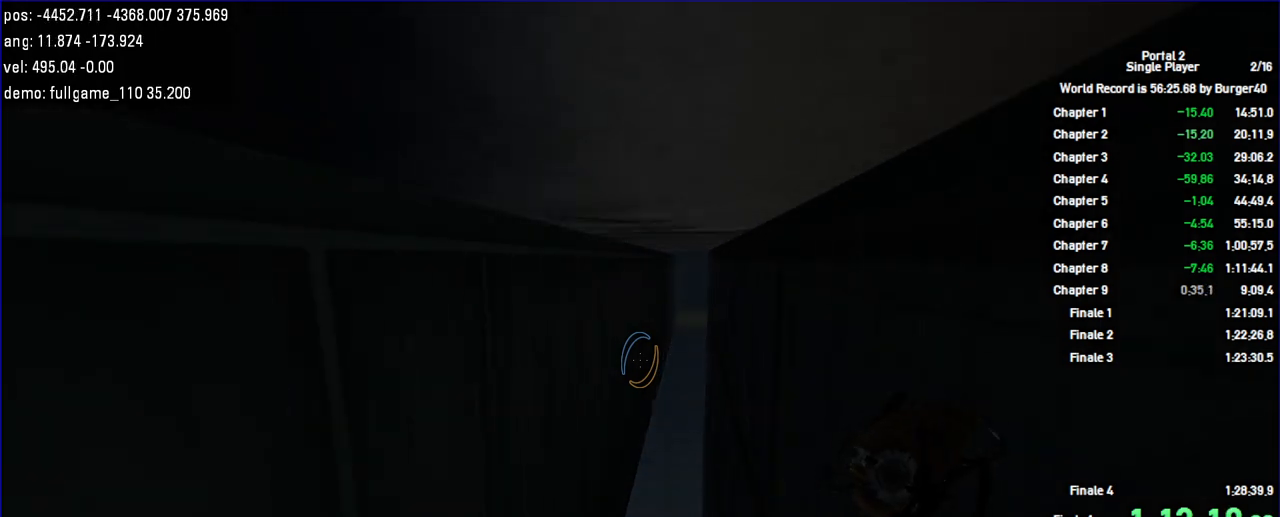
{"keys": ["d"], "mouse": [], "events": []}
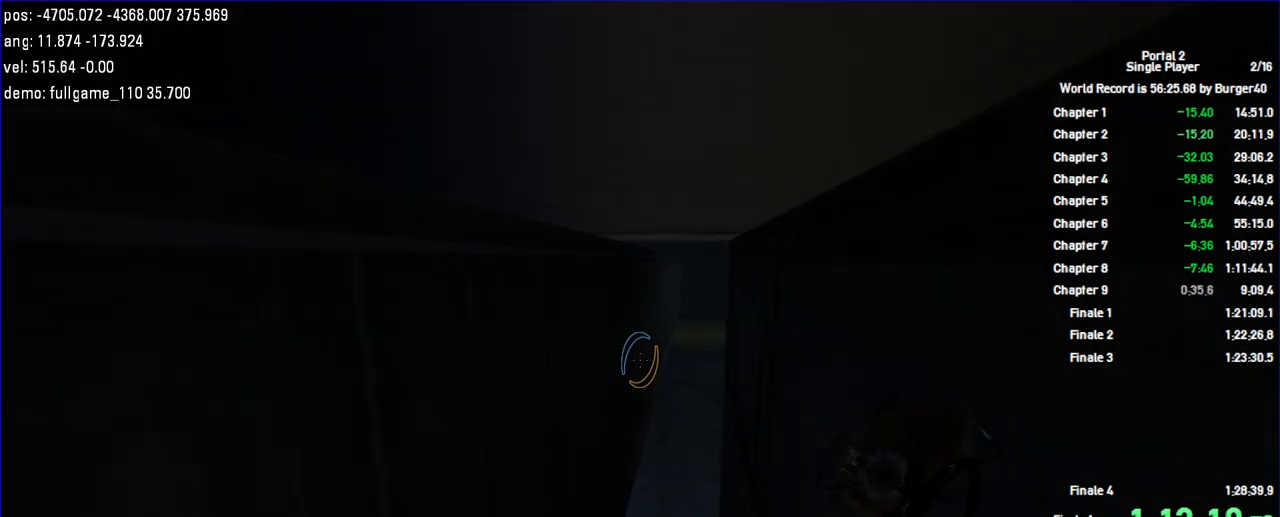
{"keys": ["d", "w"], "mouse": [], "events": [[500, "w", "down"]]}
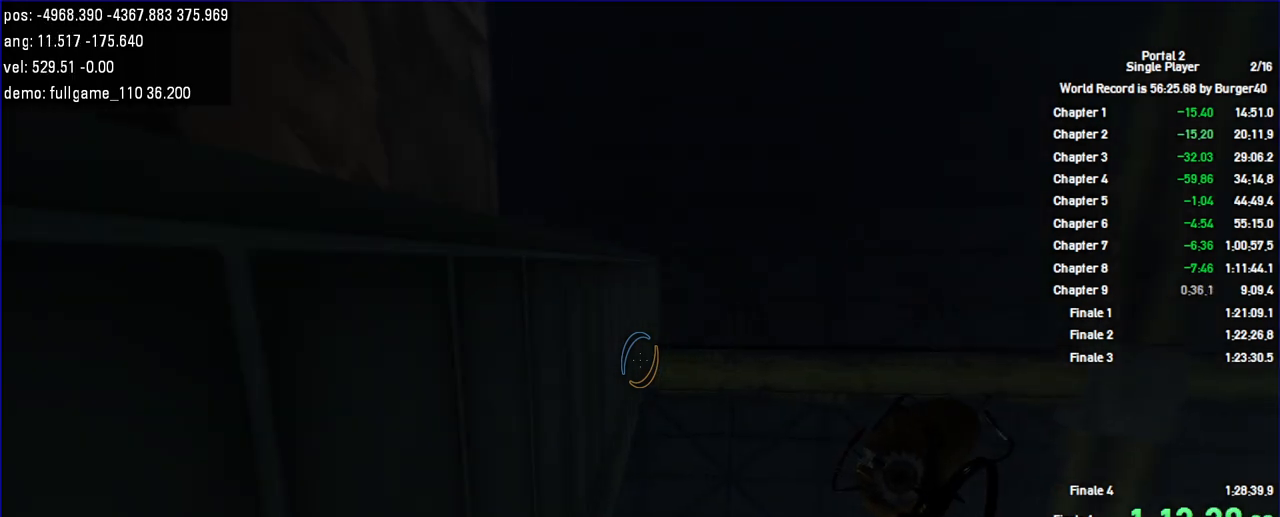
{"keys": ["d", "w"], "mouse": [], "events": []}
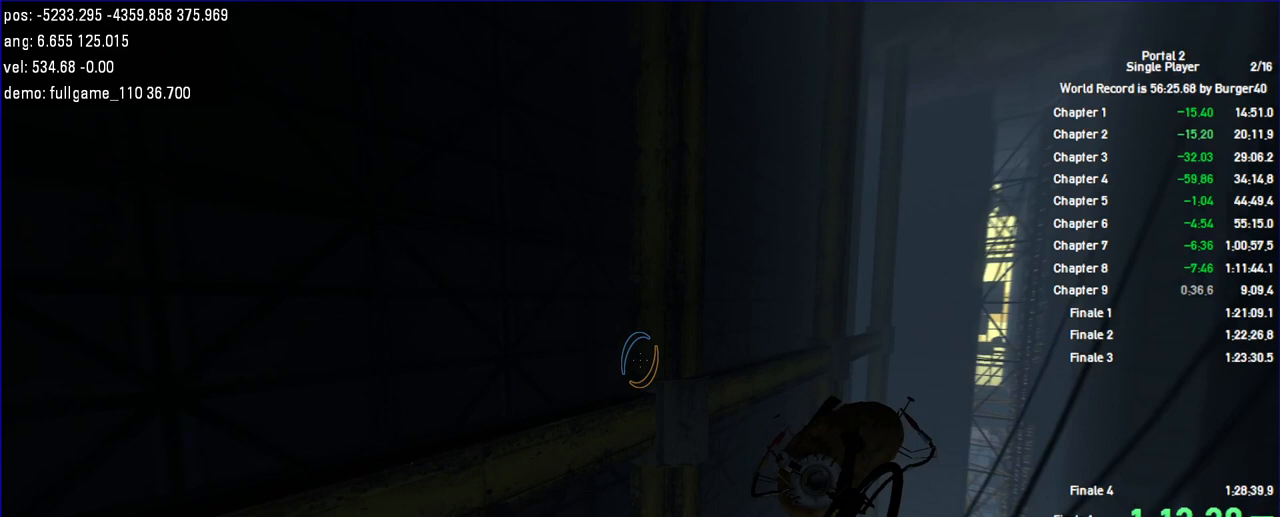
{"keys": ["a", "w"], "mouse": [], "events": [[200, "a", "down"], [267, "d", "up"]]}
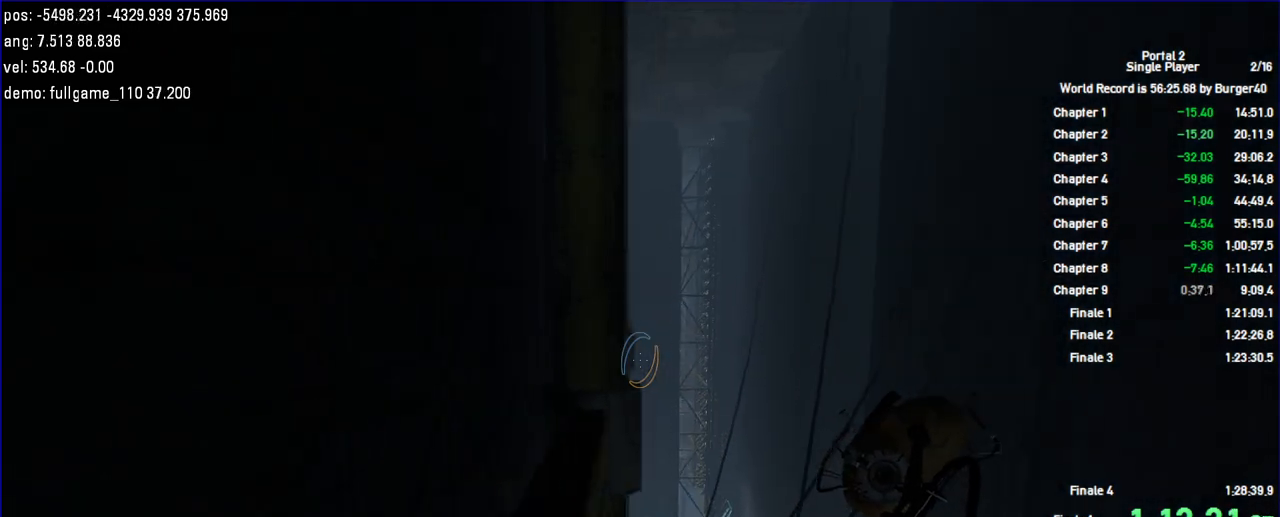
{"keys": ["a"], "mouse": [], "events": [[167, "w", "up"]]}
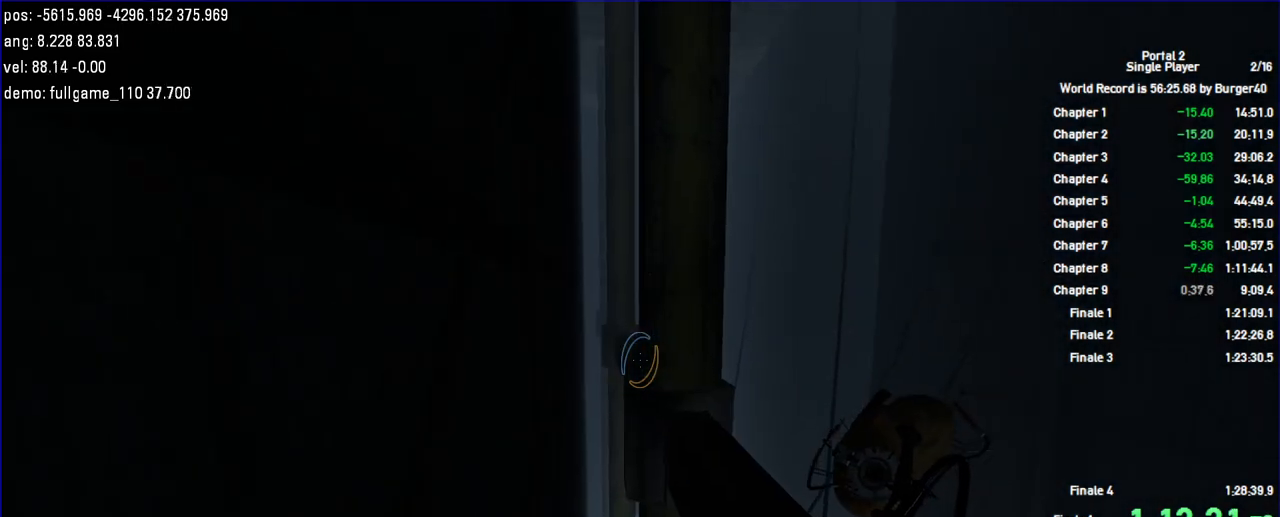
{"keys": ["a"], "mouse": [], "events": []}
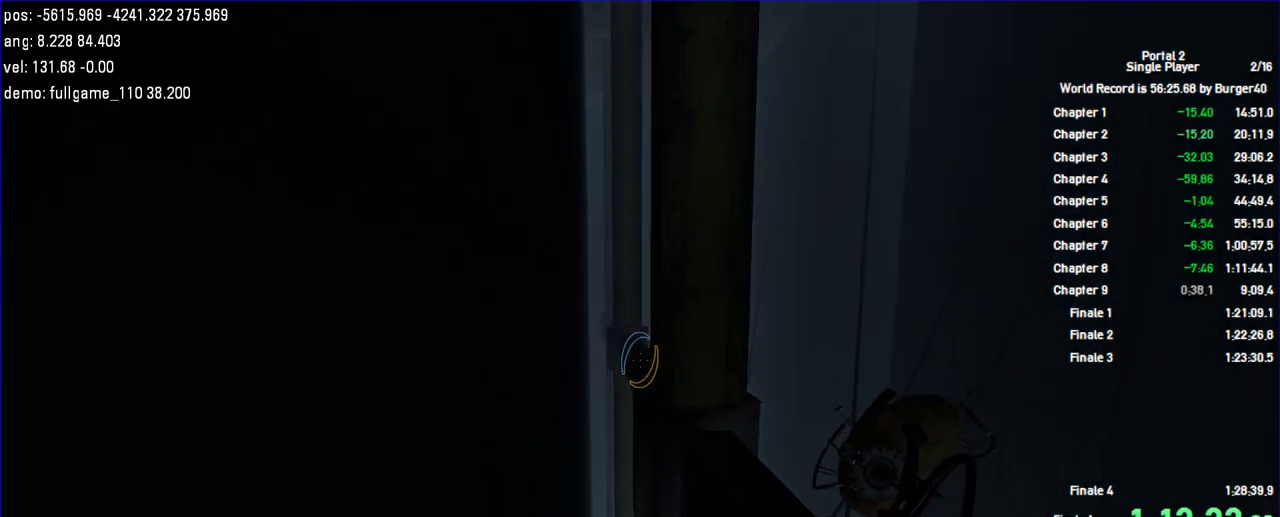
{"keys": ["a"], "mouse": [], "events": []}
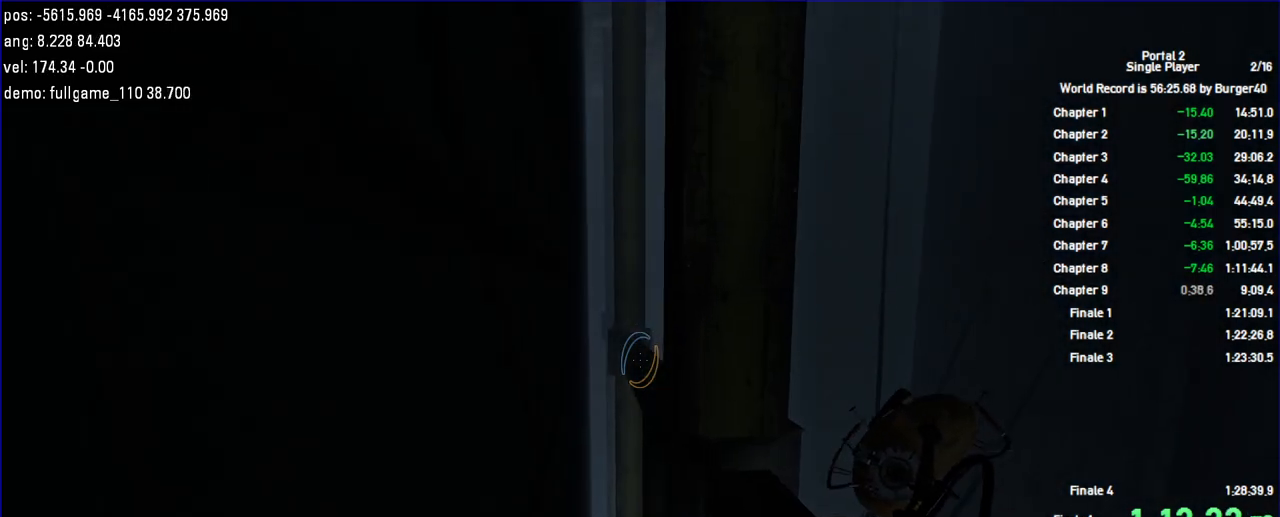
{"keys": ["a"], "mouse": [], "events": []}
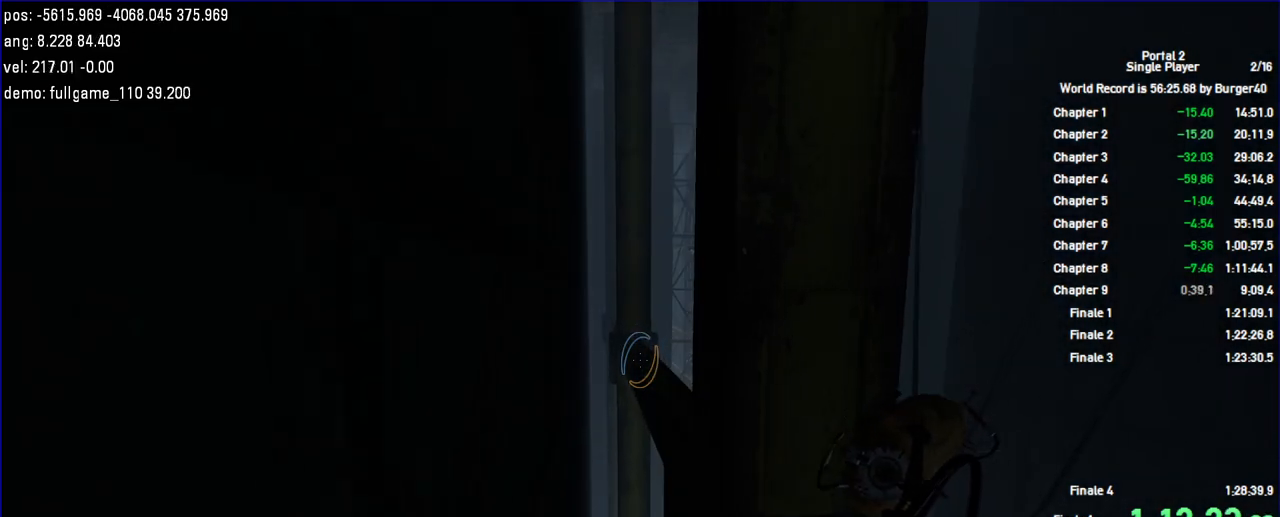
{"keys": ["a"], "mouse": [], "events": []}
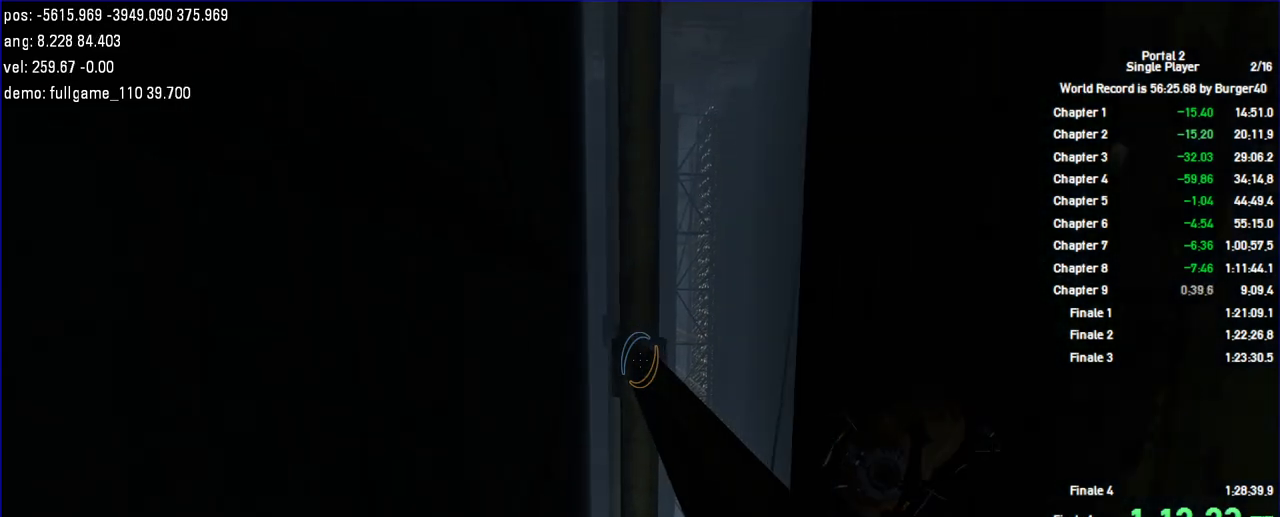
{"keys": ["a"], "mouse": [], "events": []}
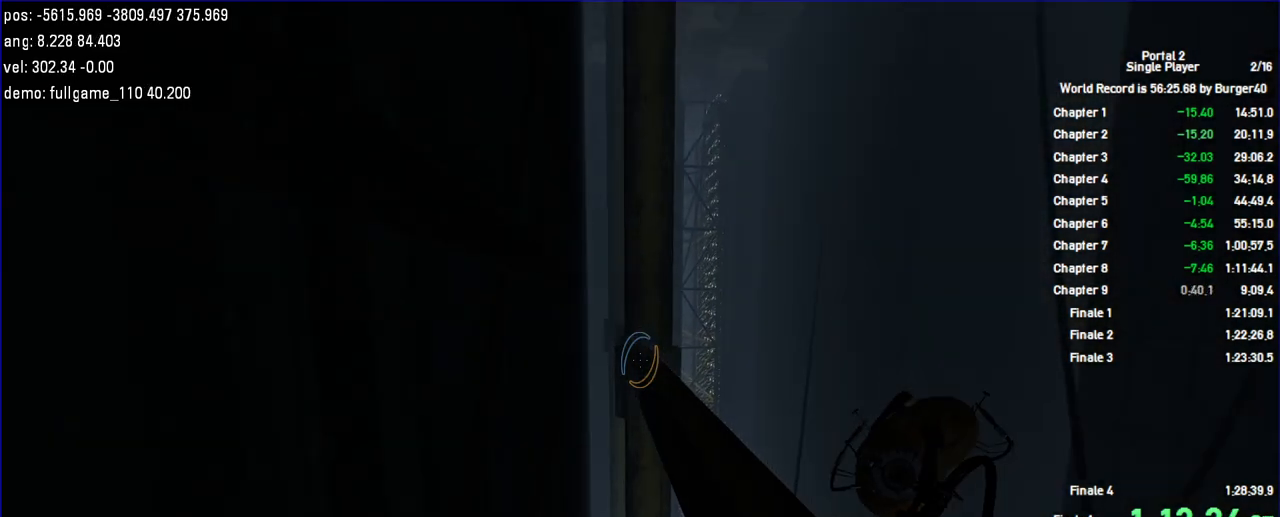
{"keys": ["a"], "mouse": [], "events": []}
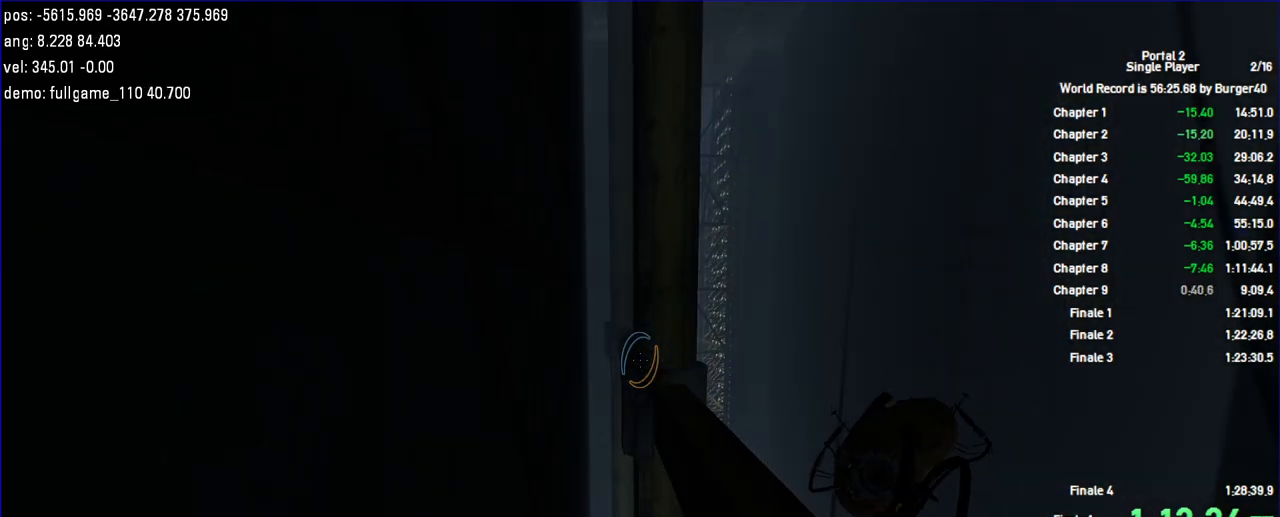
{"keys": ["a"], "mouse": [], "events": []}